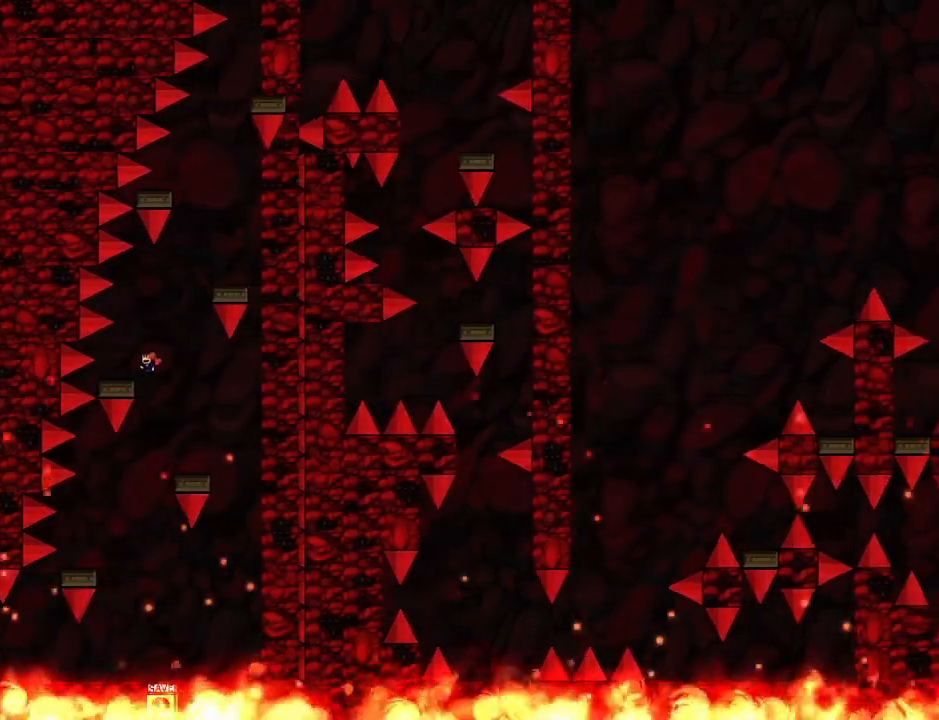
Gameplay with keyboard; each line is a JSON object with the keys held at the frame after it. "events" lists presses ("down") and releases ("up") of "down", "left", "r", "right", "up" and "z" between this image and that frame as [ms after this image, input, new state], when the widget could be followed in between. No other keys are recorded. Mouse input is not recorded. Not read: other_keys.
{"keys": ["right"], "events": [[160, "left", "up"], [260, "right", "down"]]}
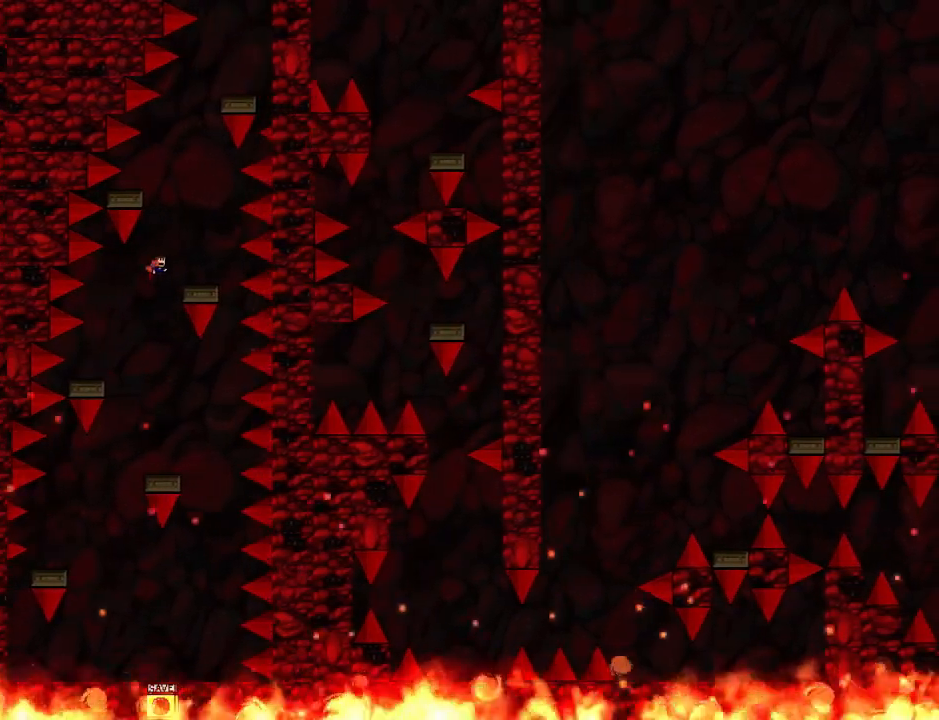
{"keys": [], "events": [[180, "right", "up"], [220, "left", "down"], [480, "left", "up"]]}
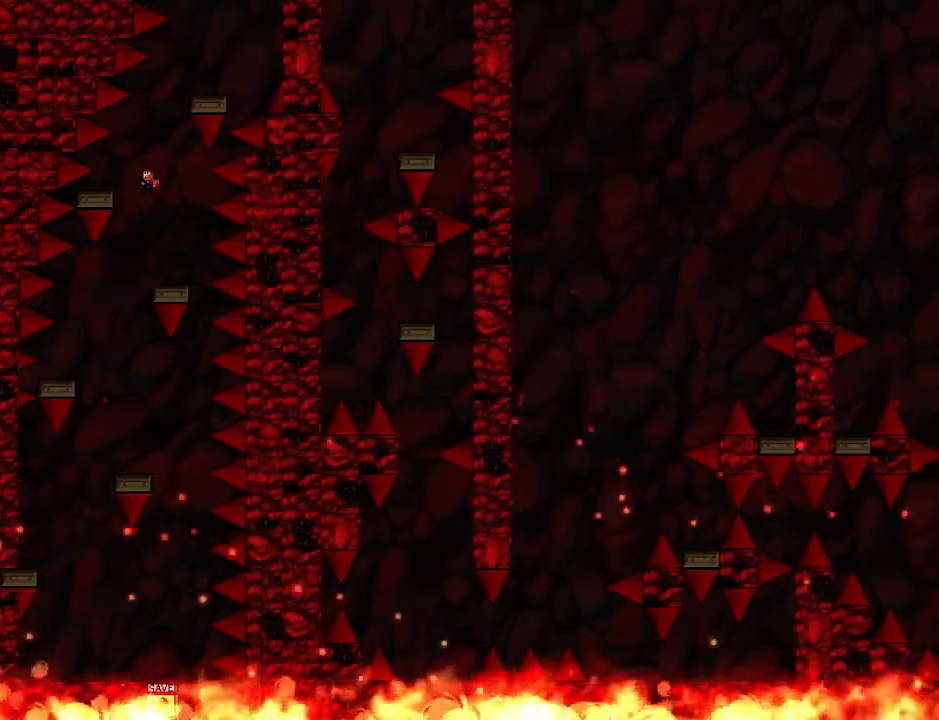
{"keys": ["right"], "events": [[40, "left", "down"], [360, "left", "up"], [440, "right", "down"]]}
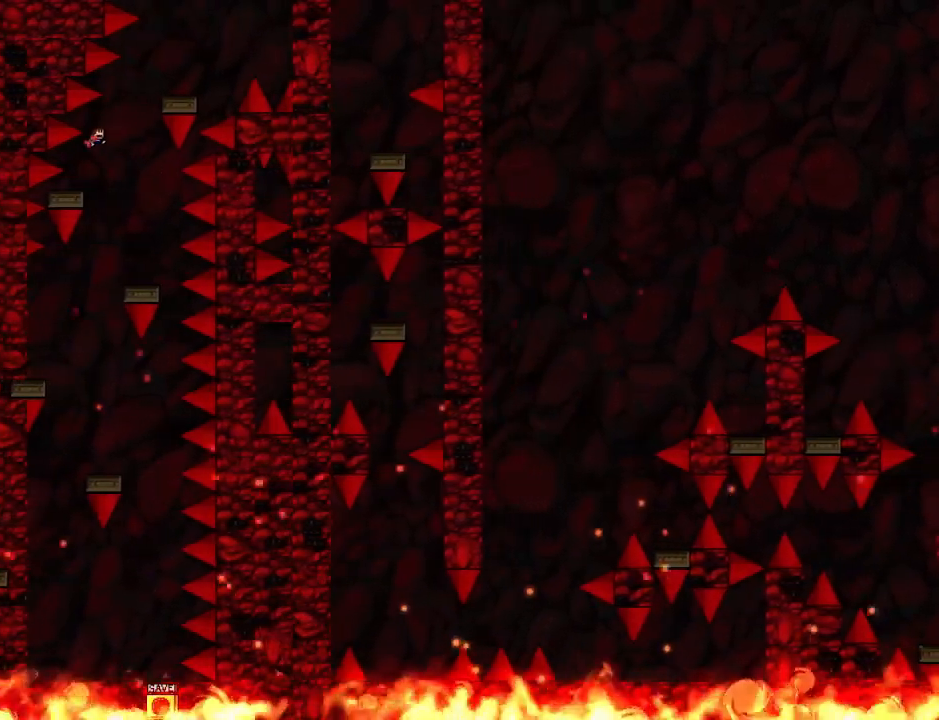
{"keys": ["right"], "events": [[320, "right", "up"], [480, "right", "down"]]}
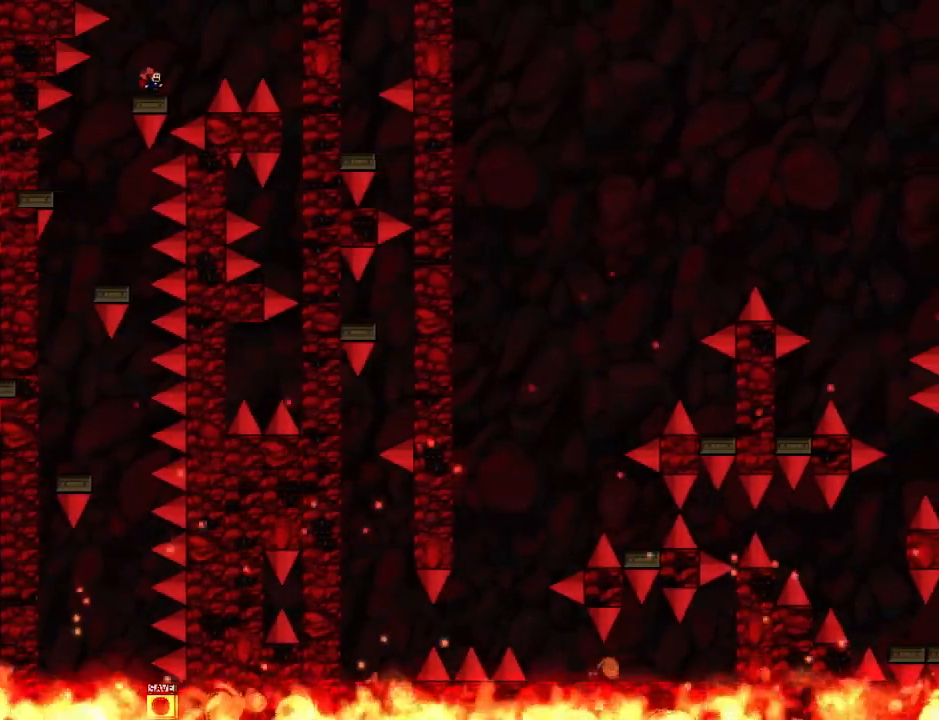
{"keys": ["right"], "events": []}
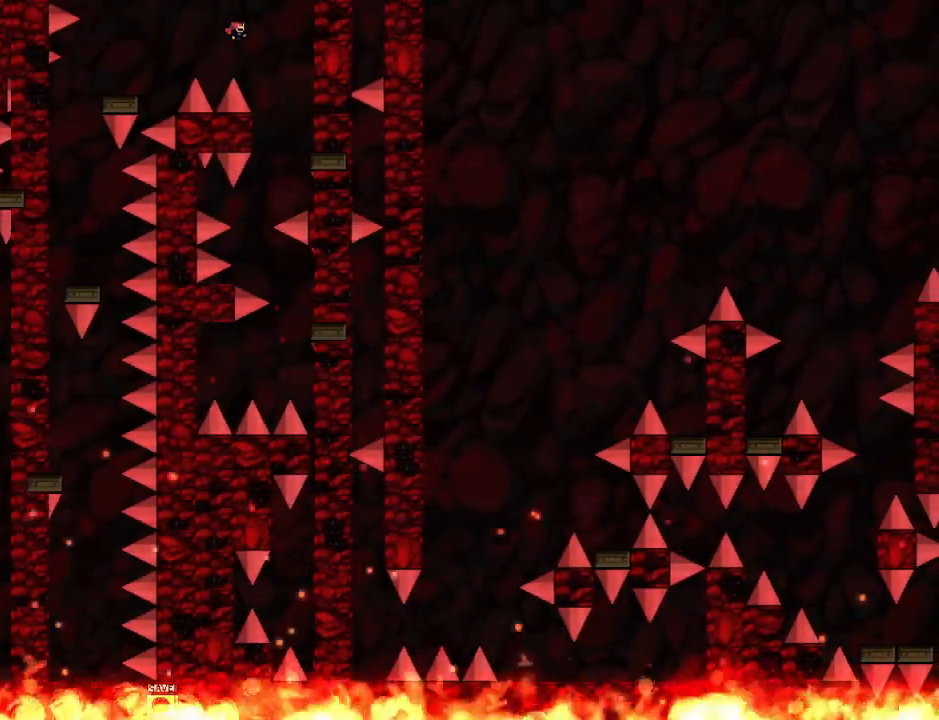
{"keys": [], "events": [[40, "right", "up"], [180, "right", "down"], [460, "right", "up"]]}
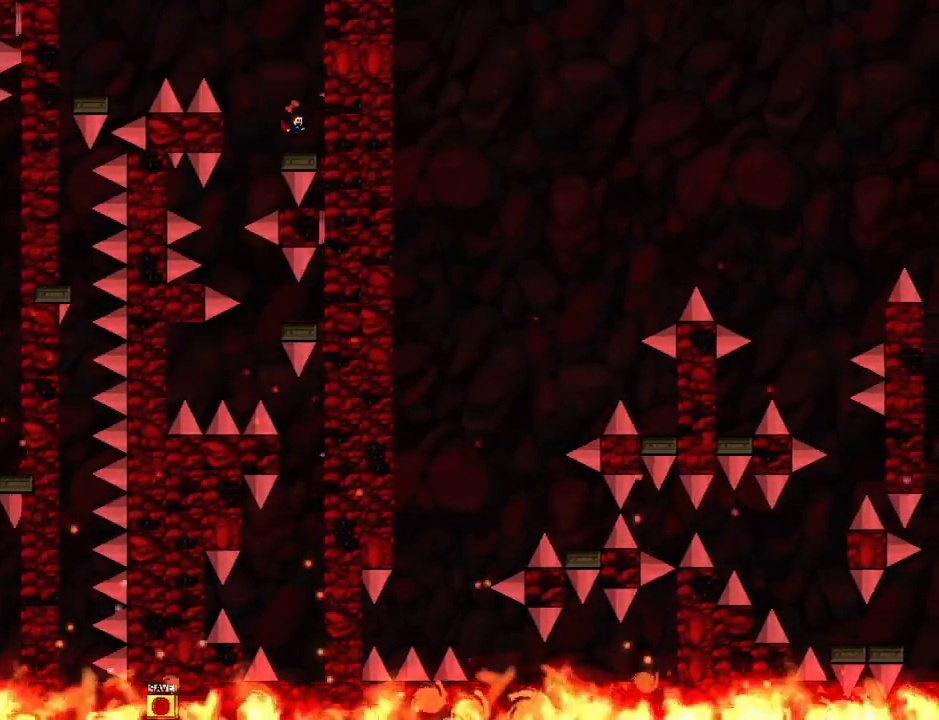
{"keys": ["left"], "events": [[80, "left", "down"]]}
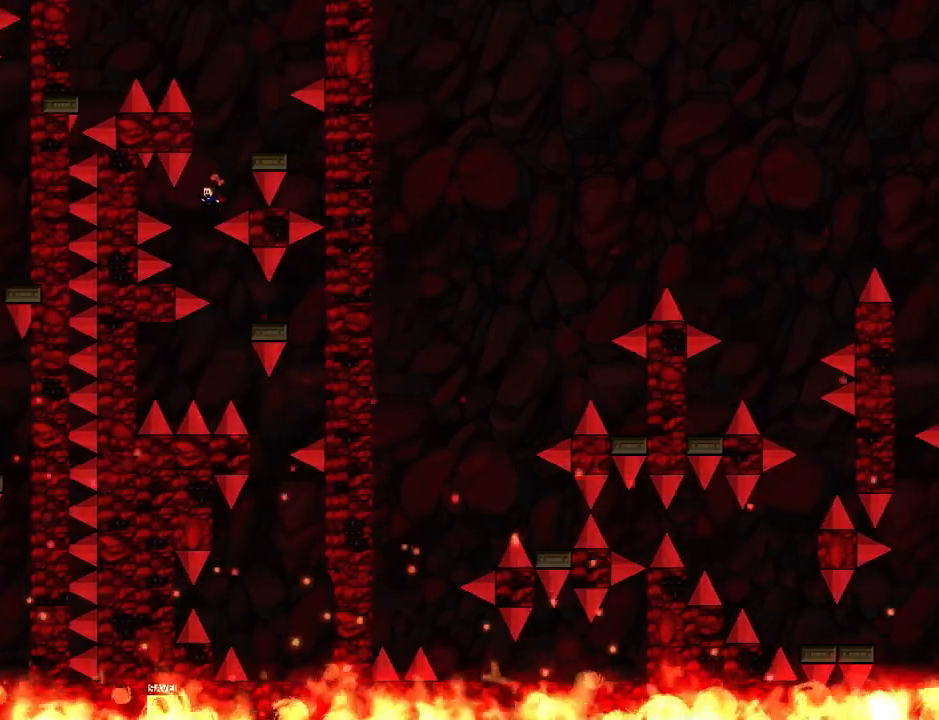
{"keys": ["right"], "events": [[140, "left", "up"], [420, "right", "down"]]}
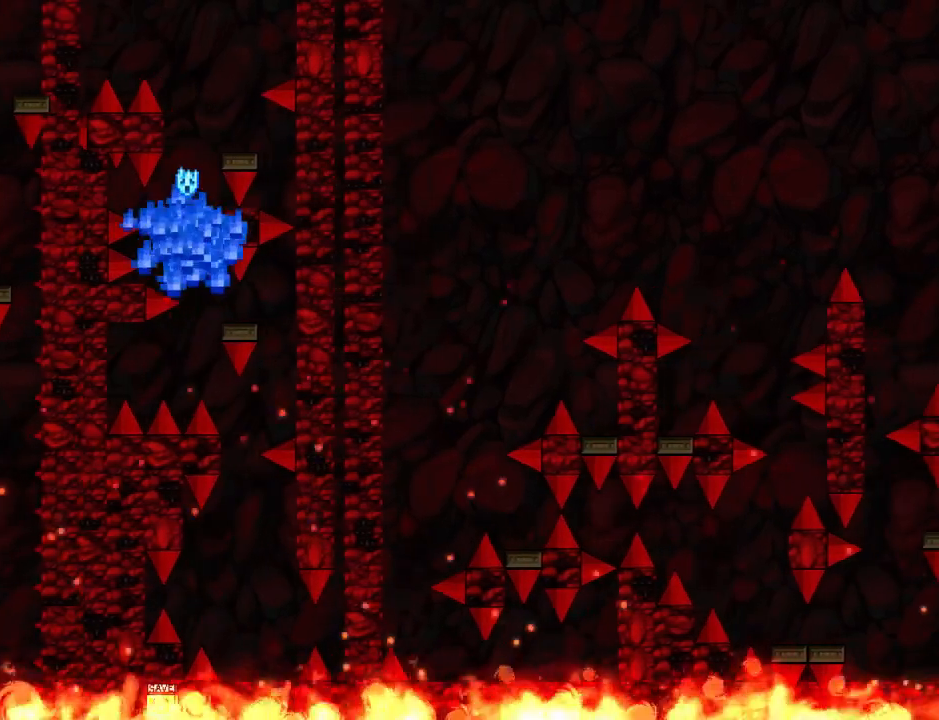
{"keys": ["down"], "events": [[140, "right", "up"], [240, "r", "down"], [320, "r", "up"], [400, "down", "down"]]}
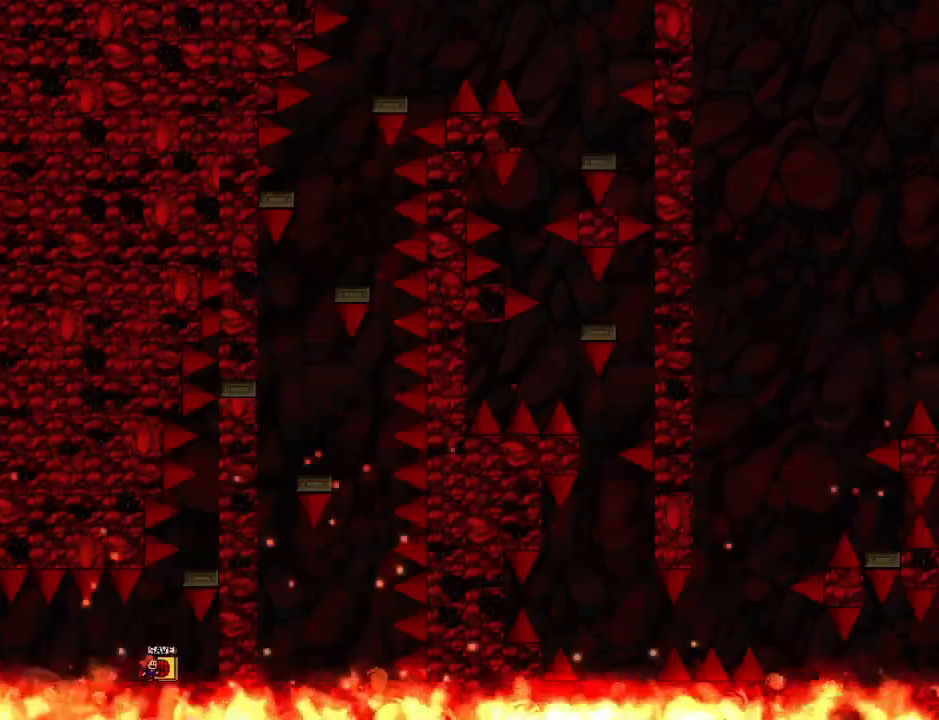
{"keys": ["down"], "events": []}
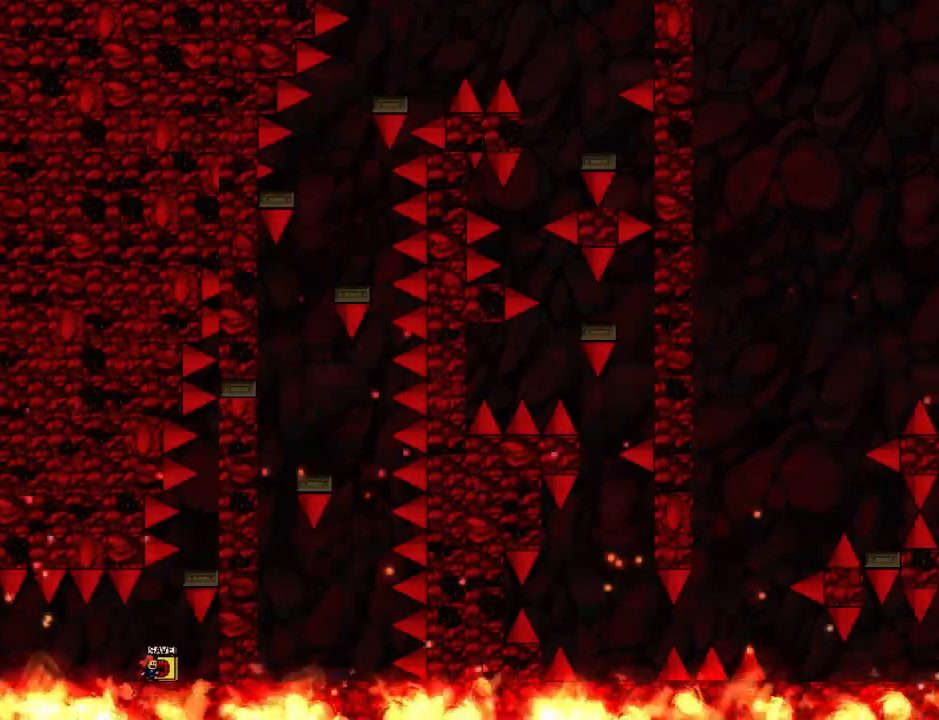
{"keys": ["down", "z"], "events": [[320, "z", "down"]]}
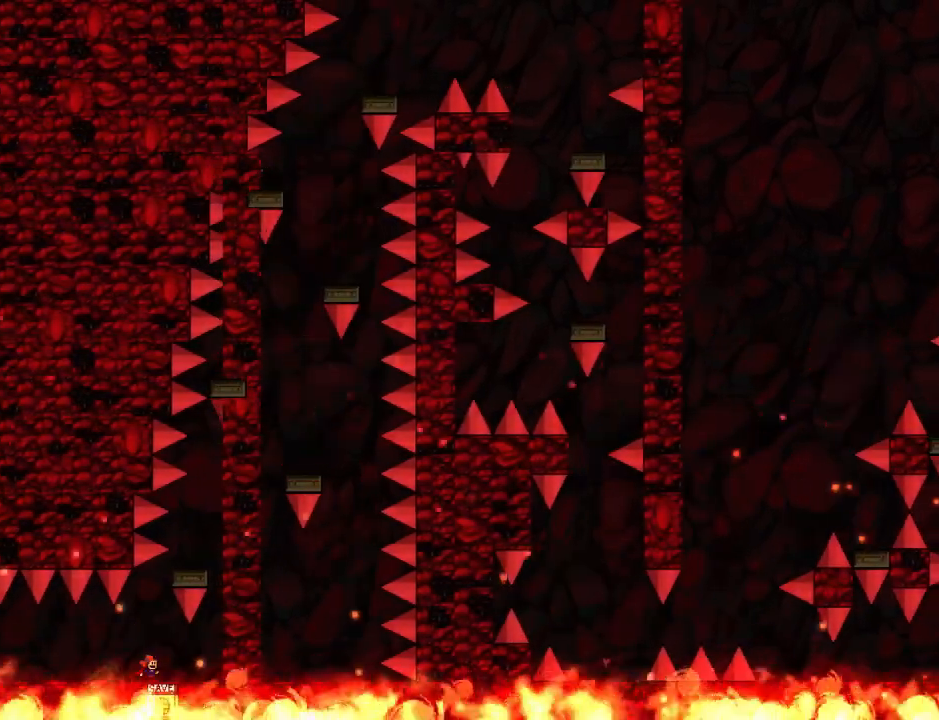
{"keys": ["right"], "events": [[200, "right", "down"], [240, "z", "up"], [340, "down", "up"], [340, "right", "up"], [400, "right", "down"]]}
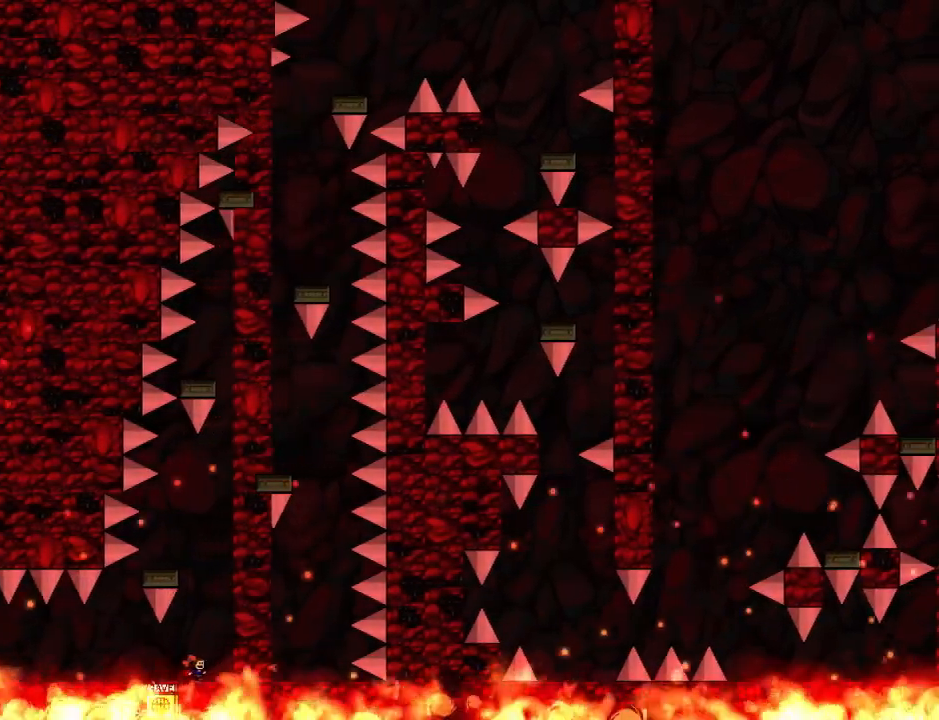
{"keys": ["left"], "events": [[160, "right", "up"], [240, "left", "down"]]}
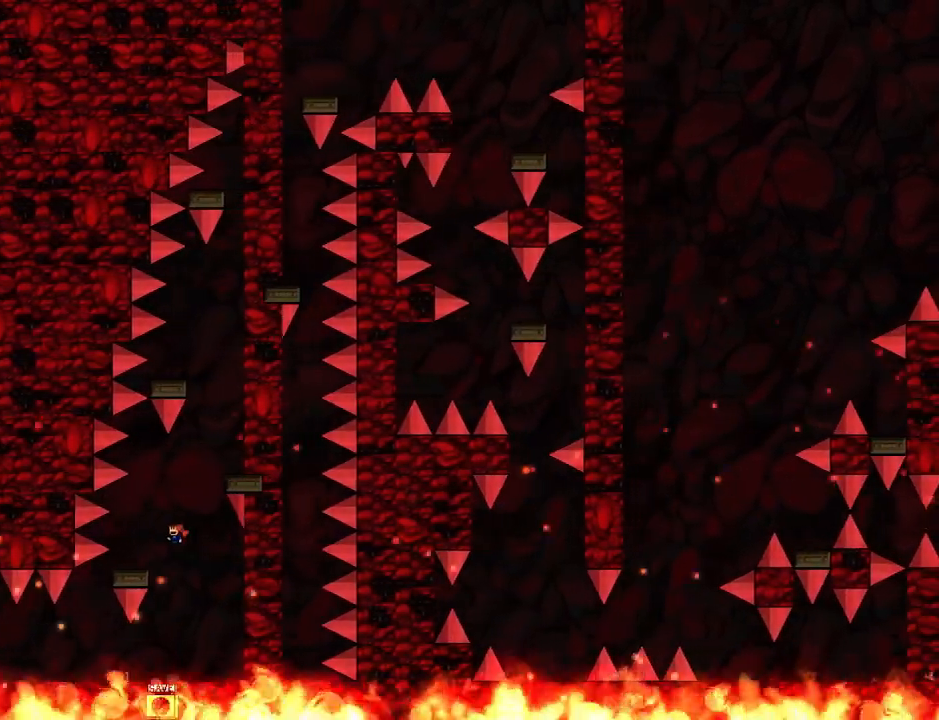
{"keys": ["right"], "events": [[340, "left", "up"], [400, "right", "down"]]}
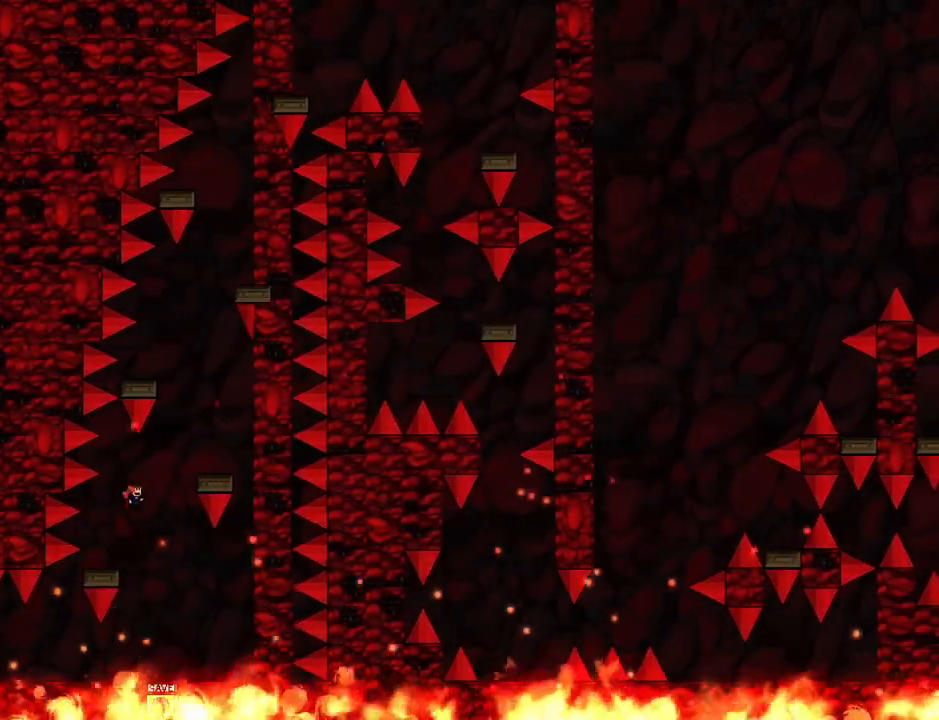
{"keys": ["left"], "events": [[280, "right", "up"], [420, "left", "down"]]}
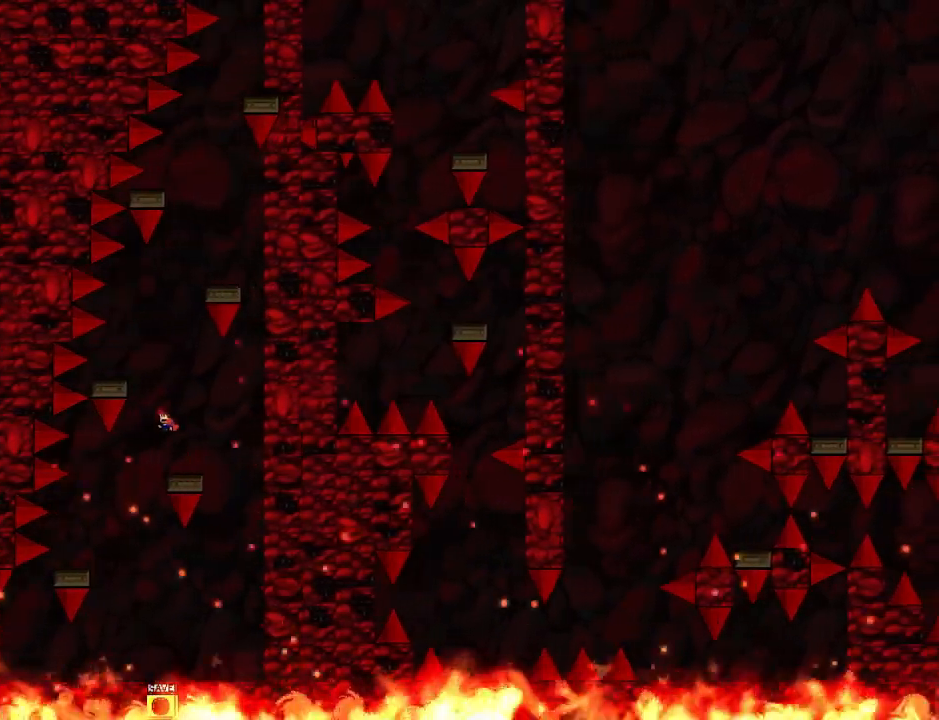
{"keys": ["right"], "events": [[440, "left", "up"], [480, "right", "down"]]}
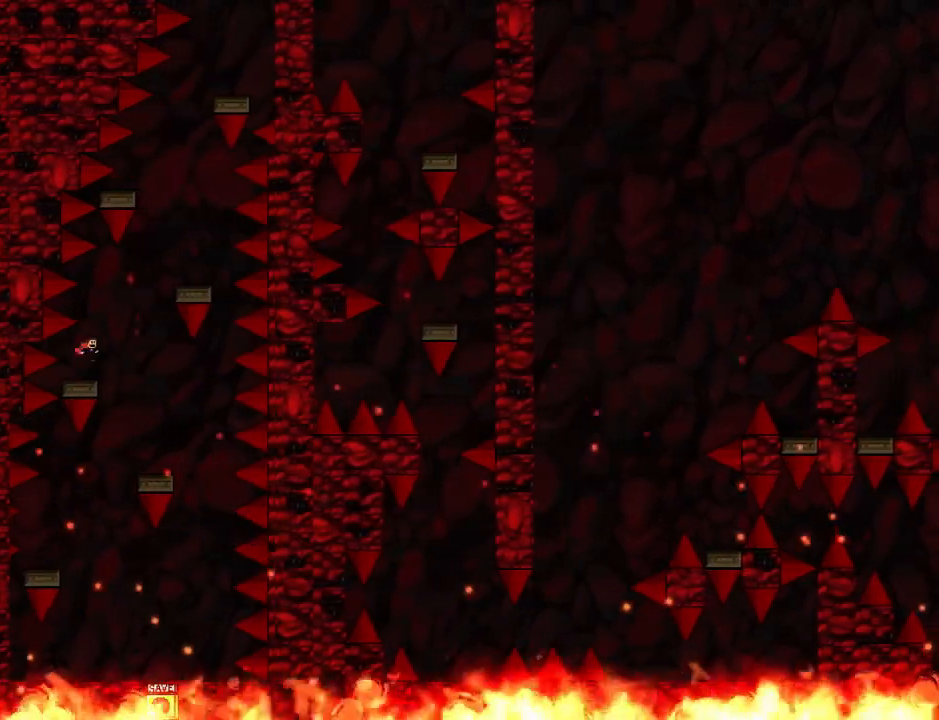
{"keys": ["left"], "events": [[420, "right", "up"], [460, "left", "down"]]}
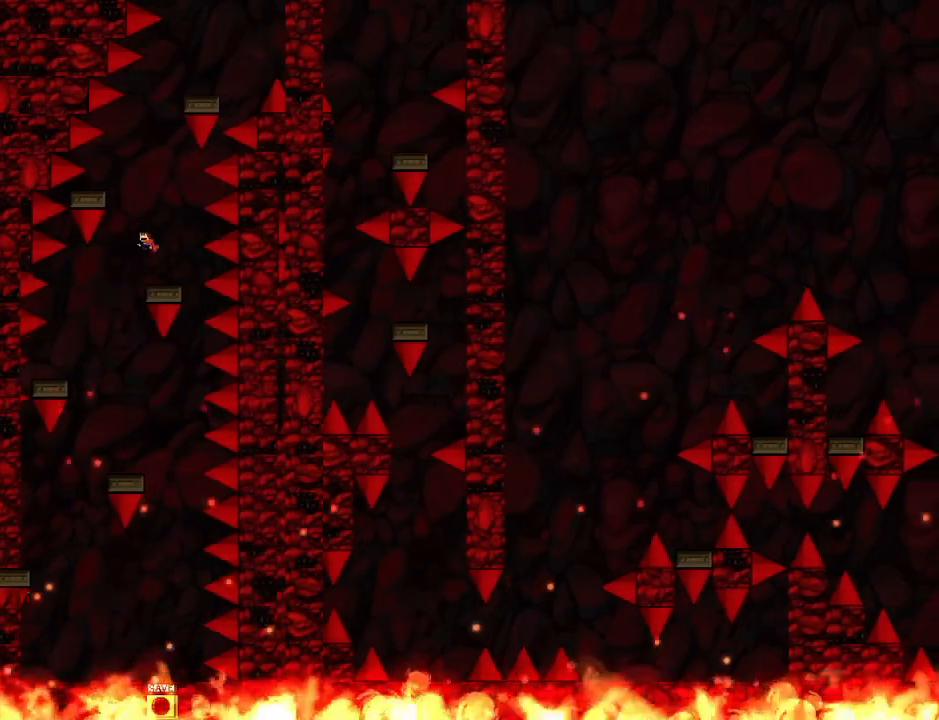
{"keys": ["right"], "events": [[340, "left", "up"], [460, "right", "down"]]}
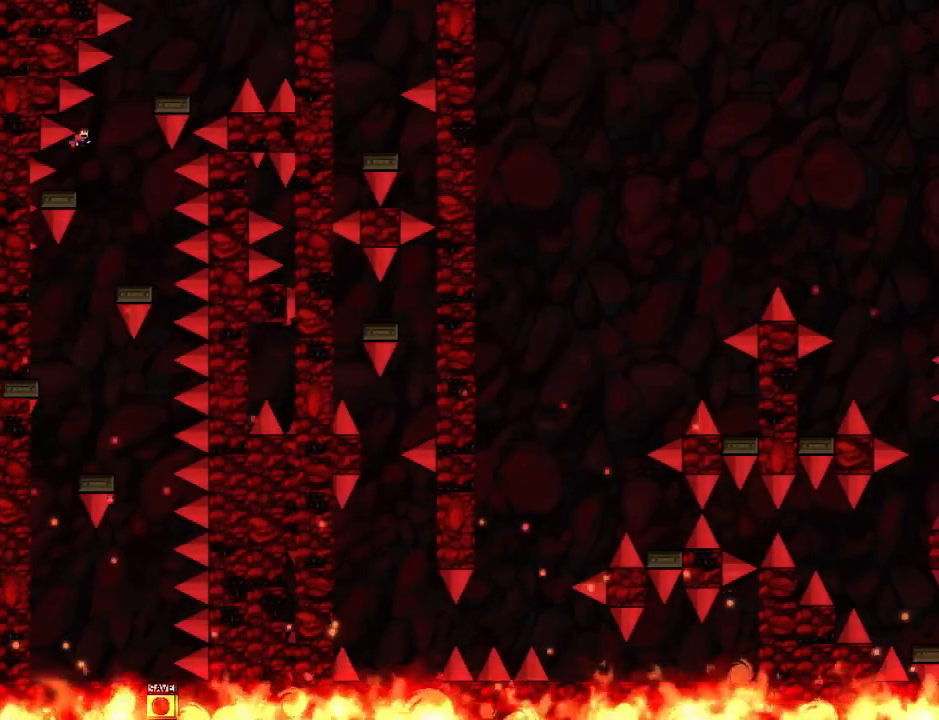
{"keys": ["right"], "events": [[420, "right", "up"], [460, "right", "down"]]}
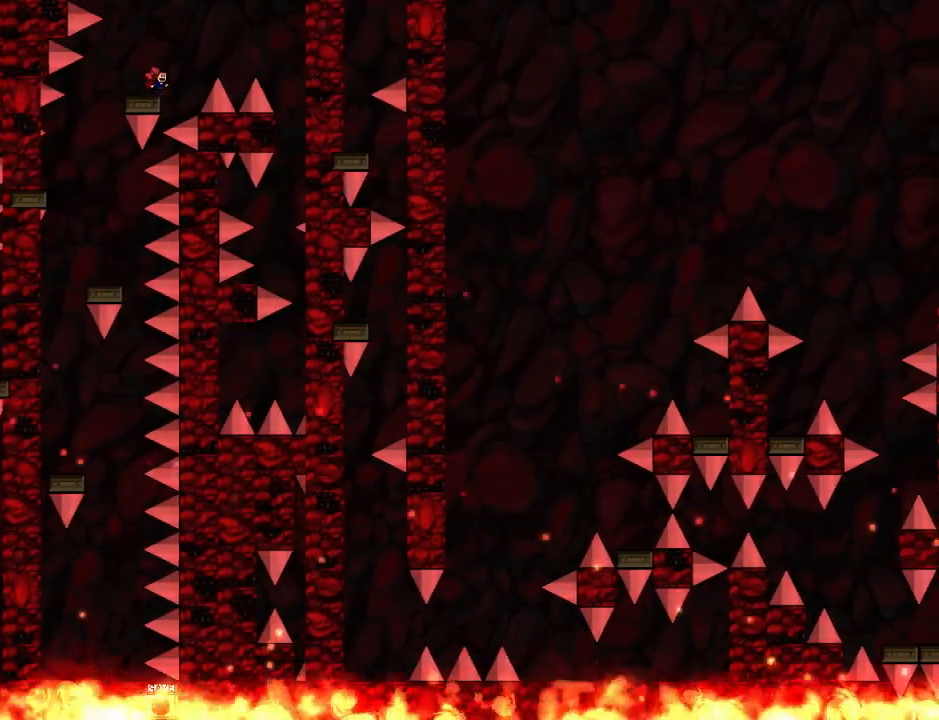
{"keys": [], "events": [[500, "right", "up"]]}
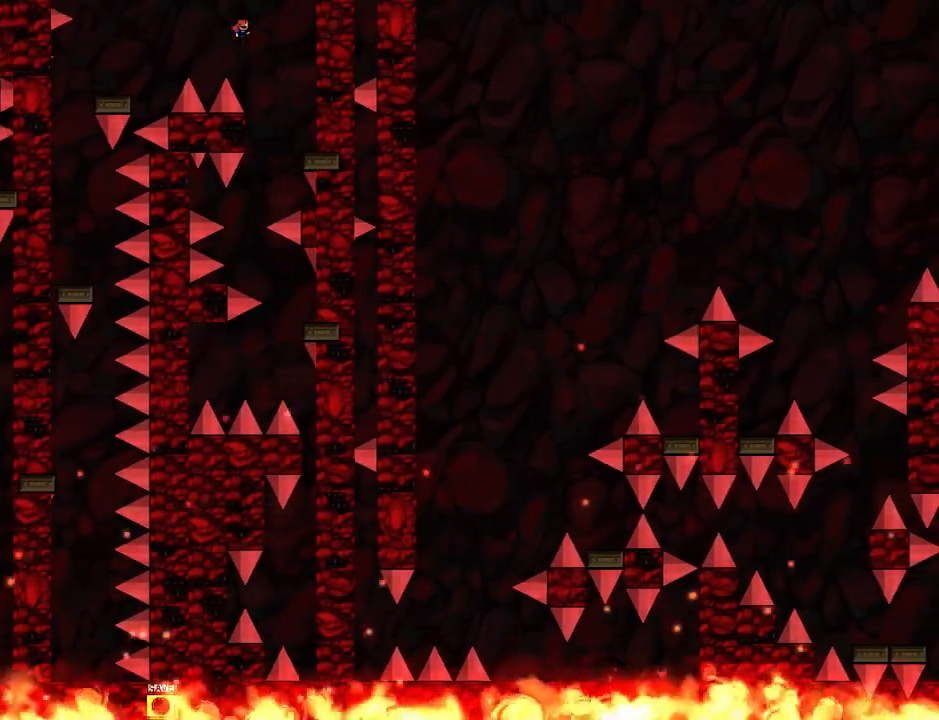
{"keys": ["left"], "events": [[80, "right", "down"], [400, "right", "up"], [500, "left", "down"]]}
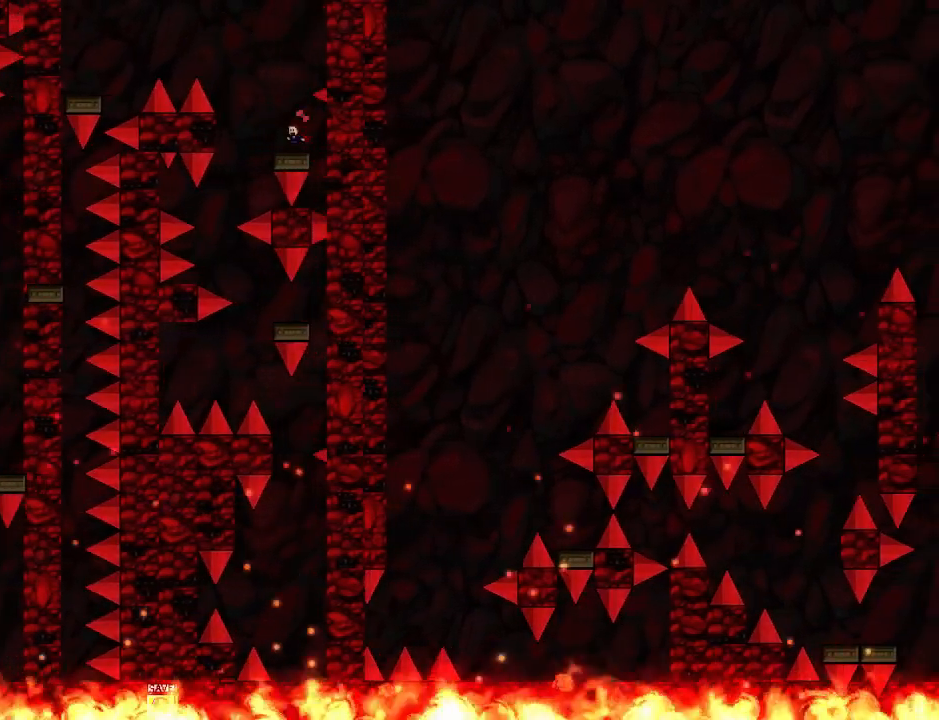
{"keys": ["left"], "events": []}
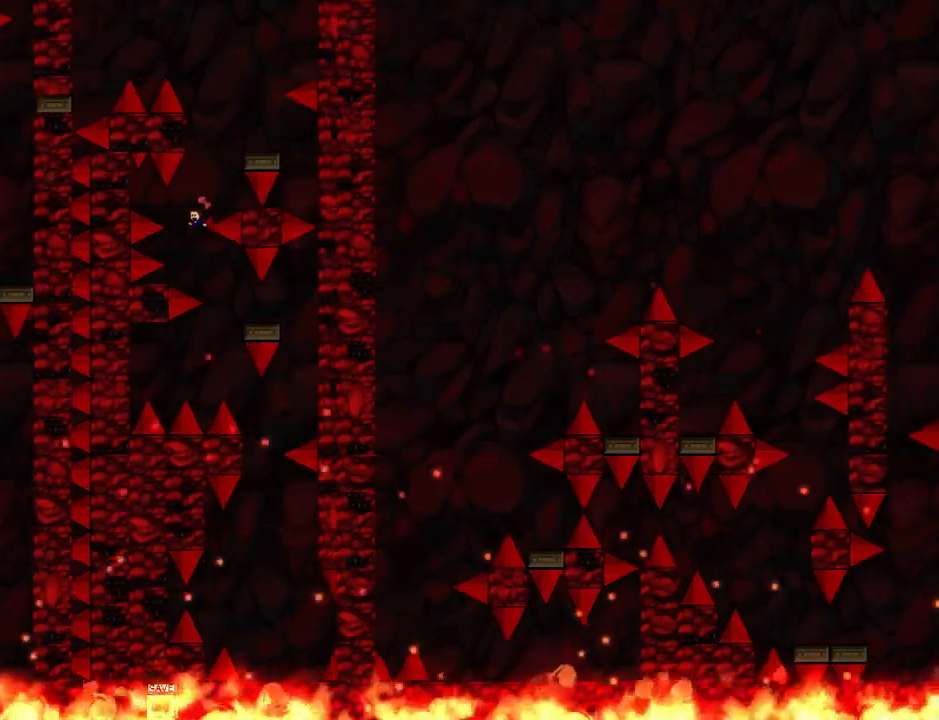
{"keys": ["r"], "events": [[80, "left", "up"], [80, "right", "down"], [200, "right", "up"], [480, "r", "down"]]}
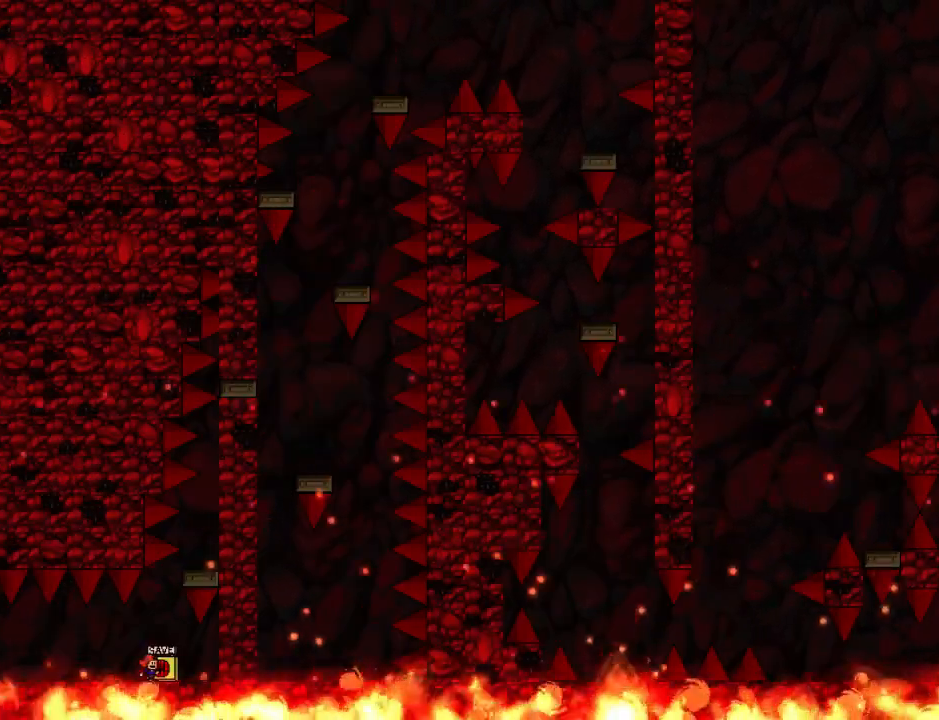
{"keys": [], "events": [[60, "r", "up"], [140, "down", "down"], [480, "down", "up"]]}
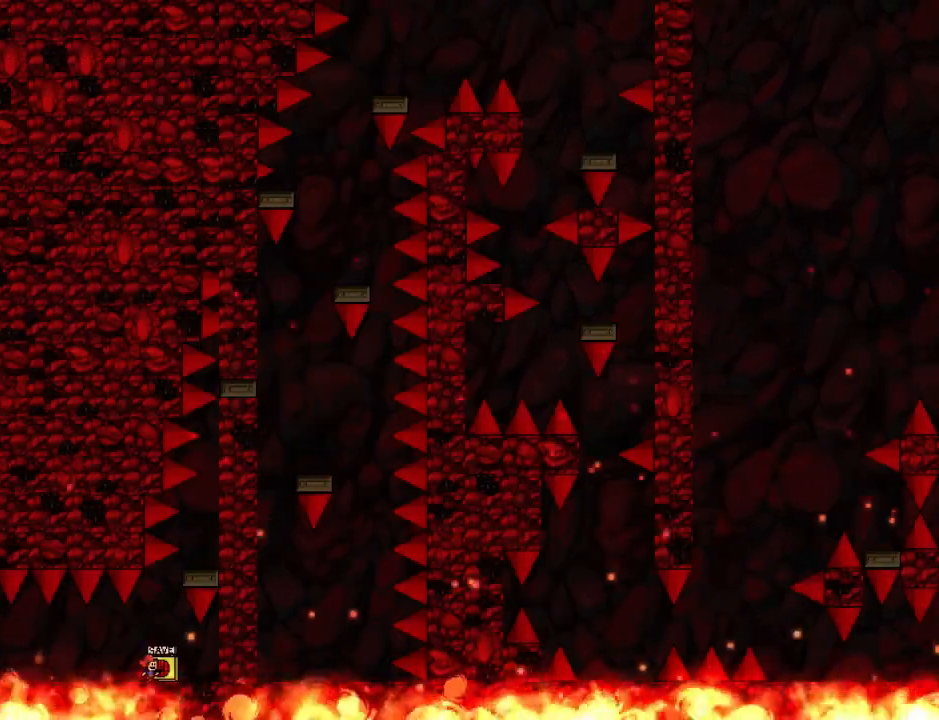
{"keys": [], "events": []}
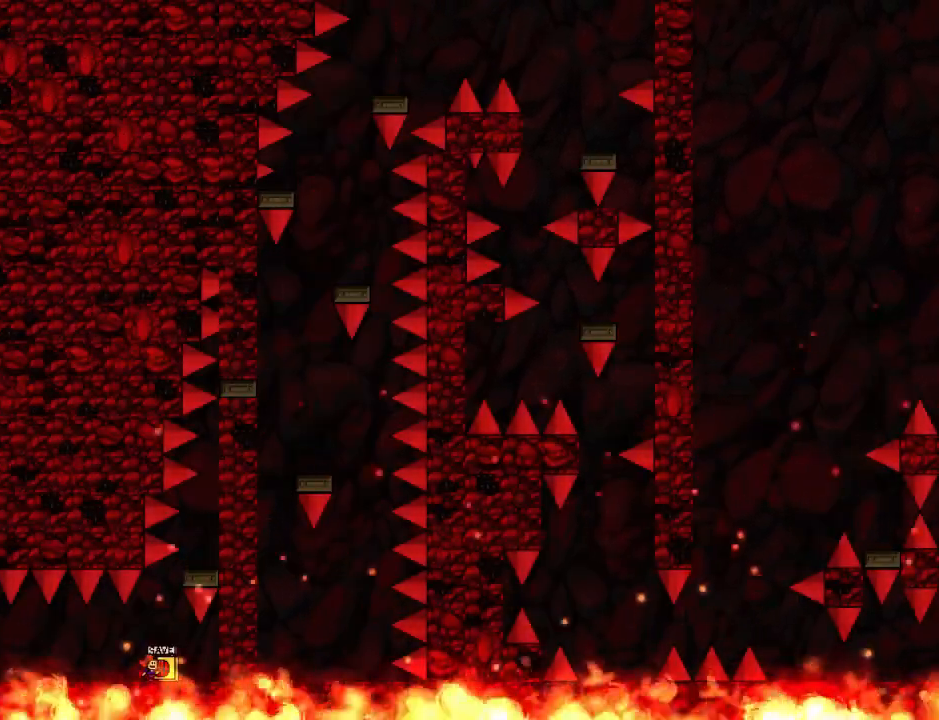
{"keys": ["down"], "events": [[460, "down", "down"]]}
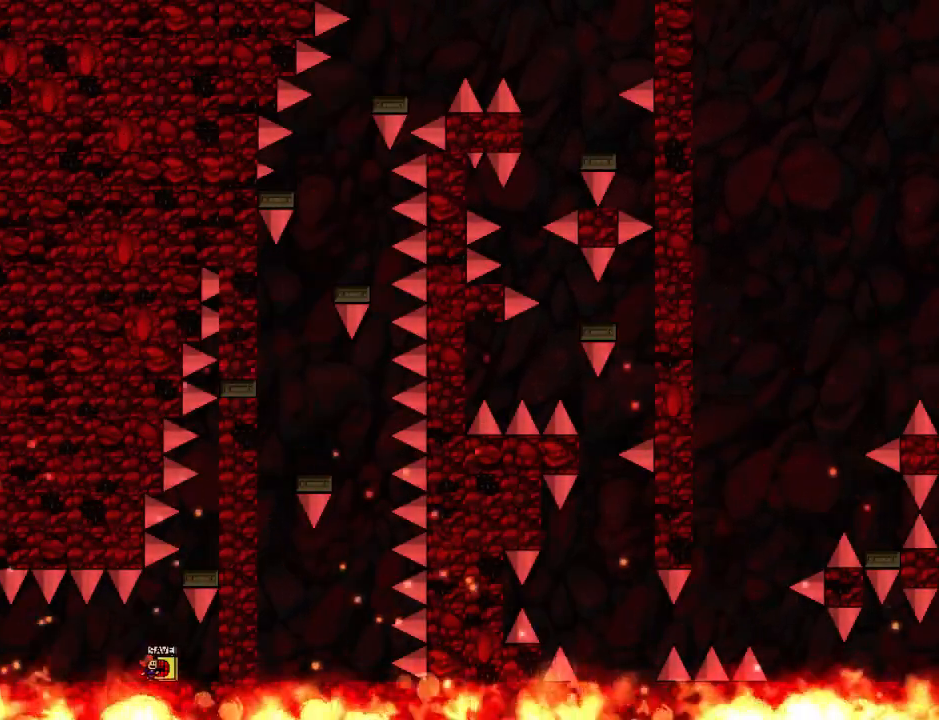
{"keys": ["down", "z"], "events": [[240, "z", "down"]]}
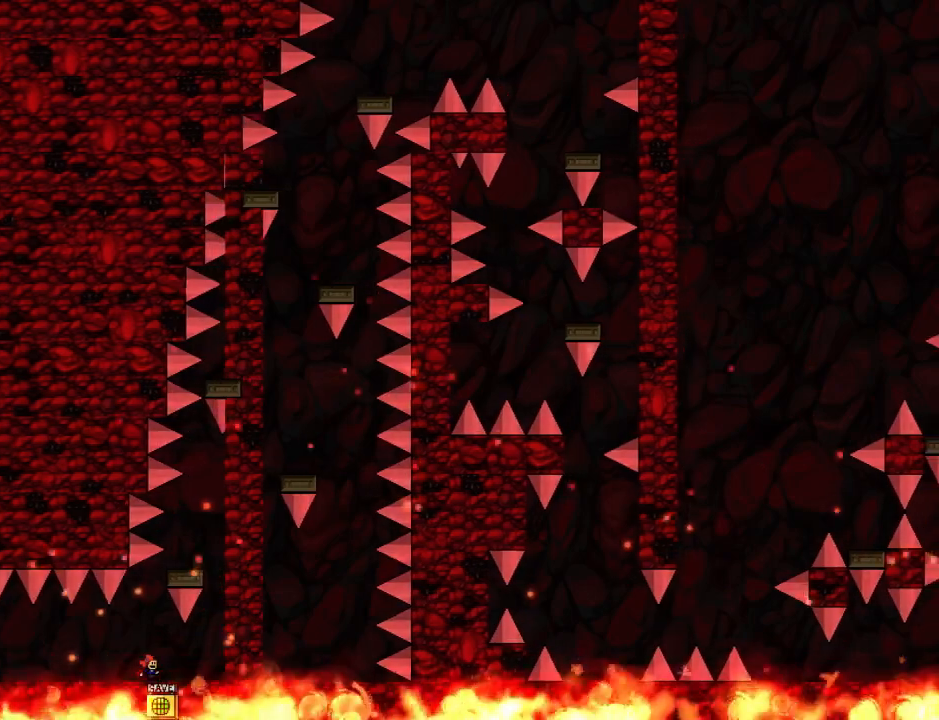
{"keys": [], "events": [[180, "down", "up"], [180, "z", "up"], [220, "right", "down"], [460, "right", "up"]]}
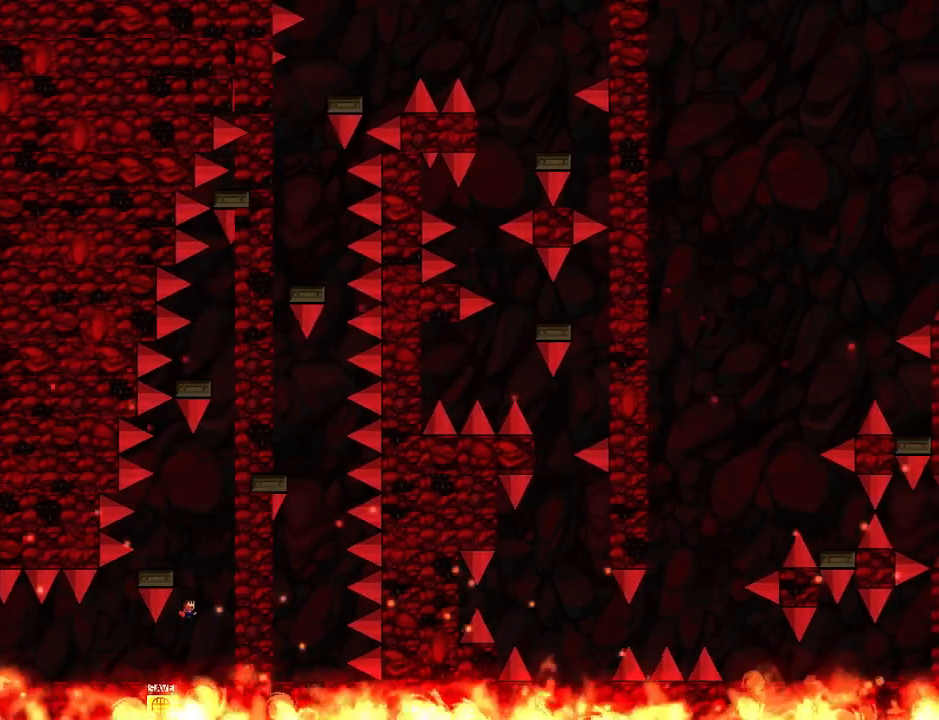
{"keys": ["left"], "events": [[160, "left", "down"]]}